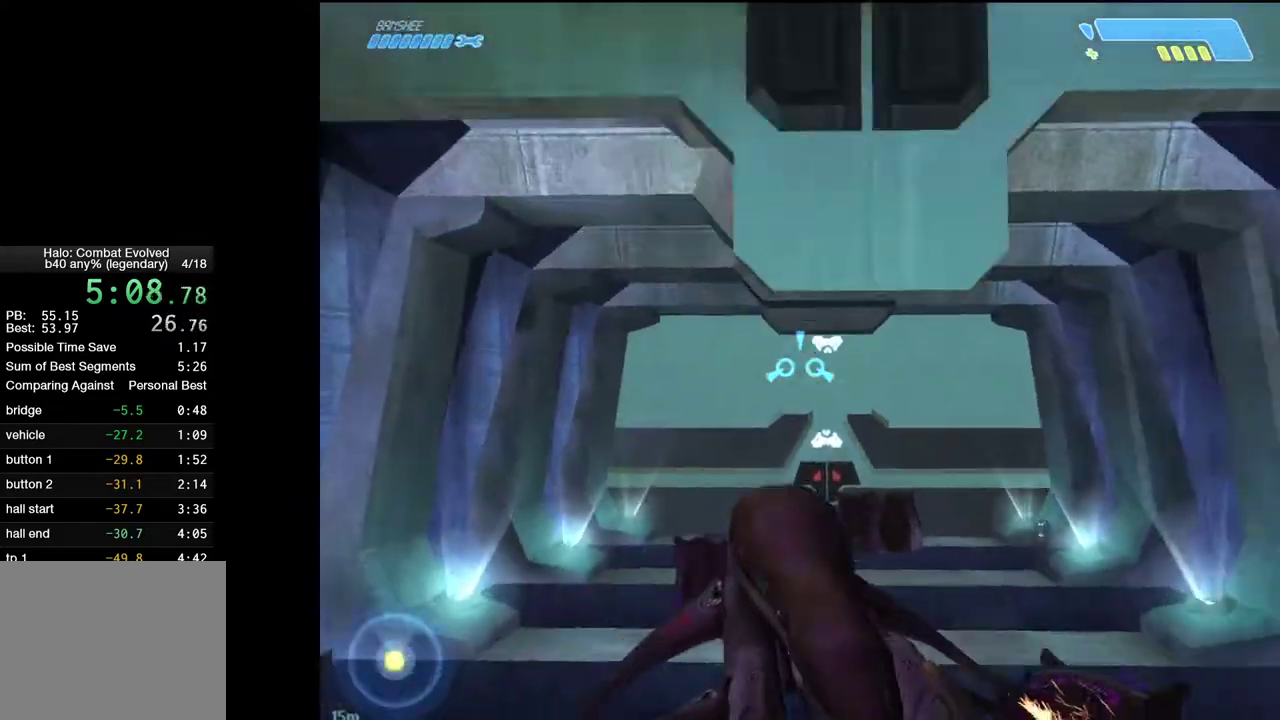
Gameplay with keyboard and mouse; each line is a JSON object with the keys and mouse buttons held at the frame after it. "events" lists presses ("down") and releases ("up") of "1", "2", "4", "a", "ctrl", "d", "e", "escape", "f", "g", "q", "r", "return", "s", "shift", "space", "tab", "w", "mouse_left" and "mouse_right" between this image and that frame as [ms after this image, input, new state], when the widget could be followed in between. "mouse_left", "mouse_right" = the "left", "right" buttons of the "mouse" list. No other keys are recorded. Not read: mouse_move.
{"keys": ["w"], "mouse": [], "events": [[217, "e", "down"], [300, "e", "up"]]}
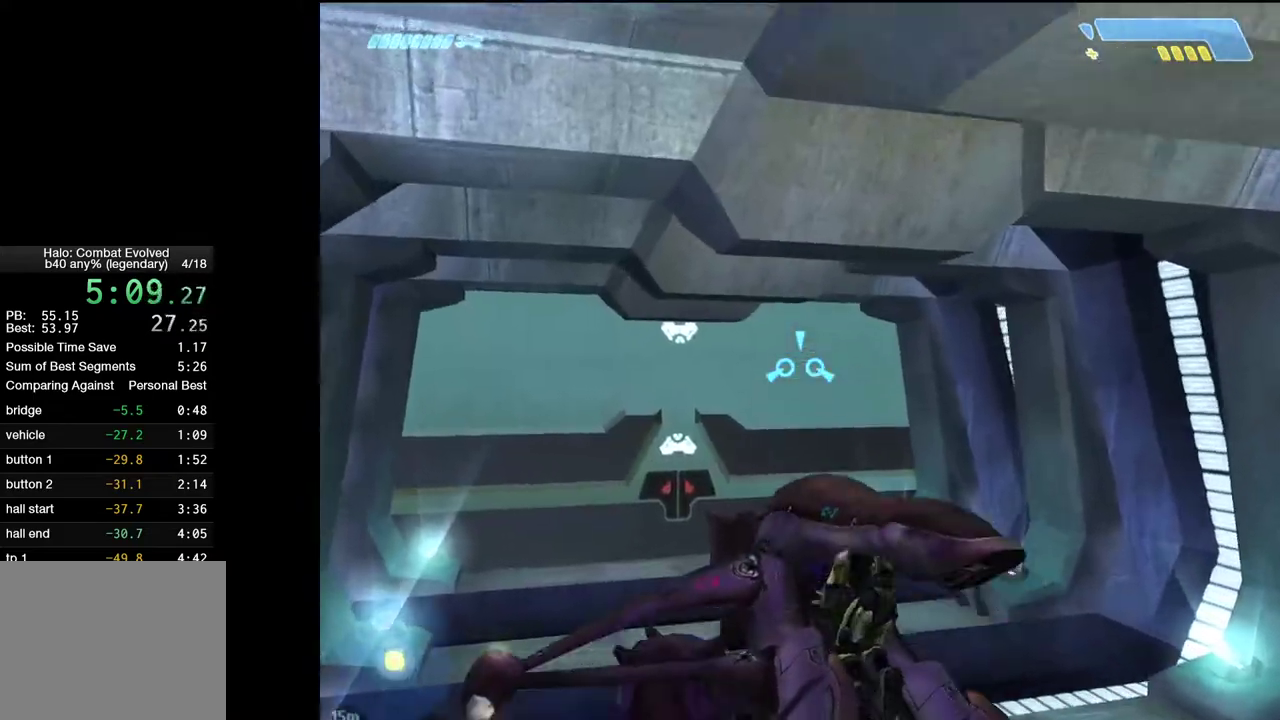
{"keys": ["d"], "mouse": [], "events": [[283, "d", "down"], [317, "w", "up"], [417, "w", "down"], [467, "w", "up"]]}
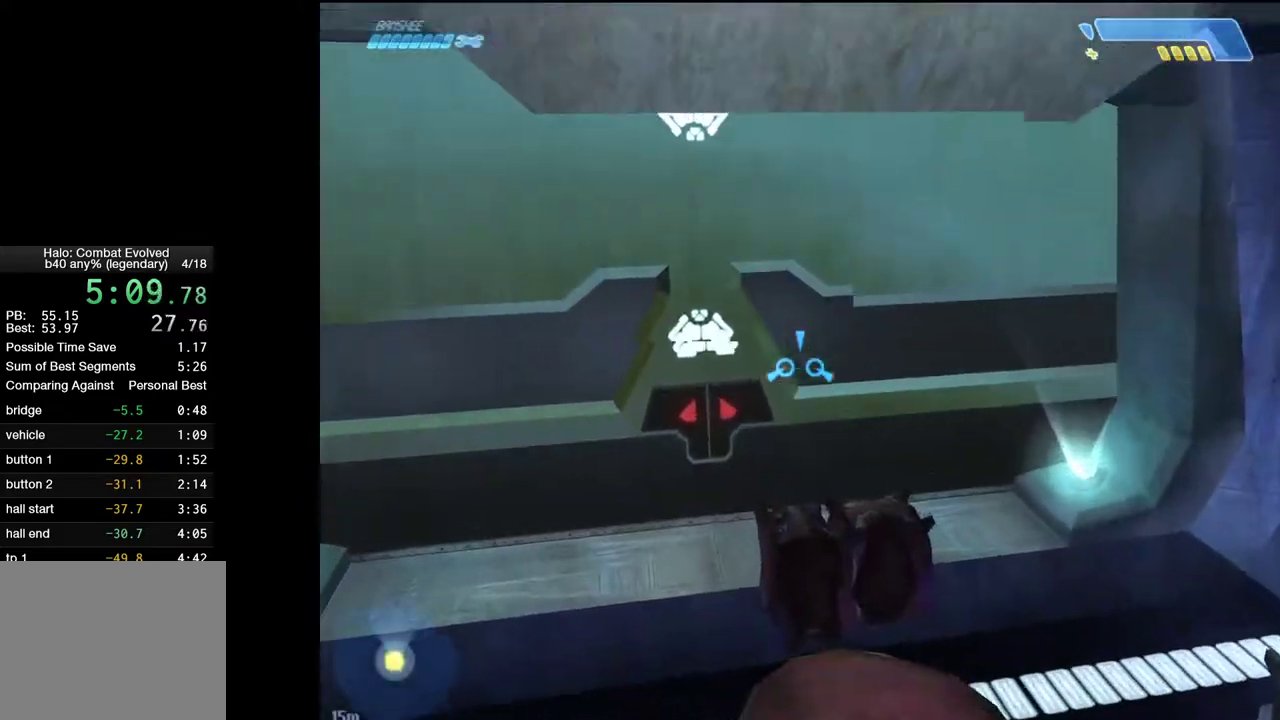
{"keys": ["d"], "mouse": [], "events": [[250, "s", "down"], [483, "s", "up"]]}
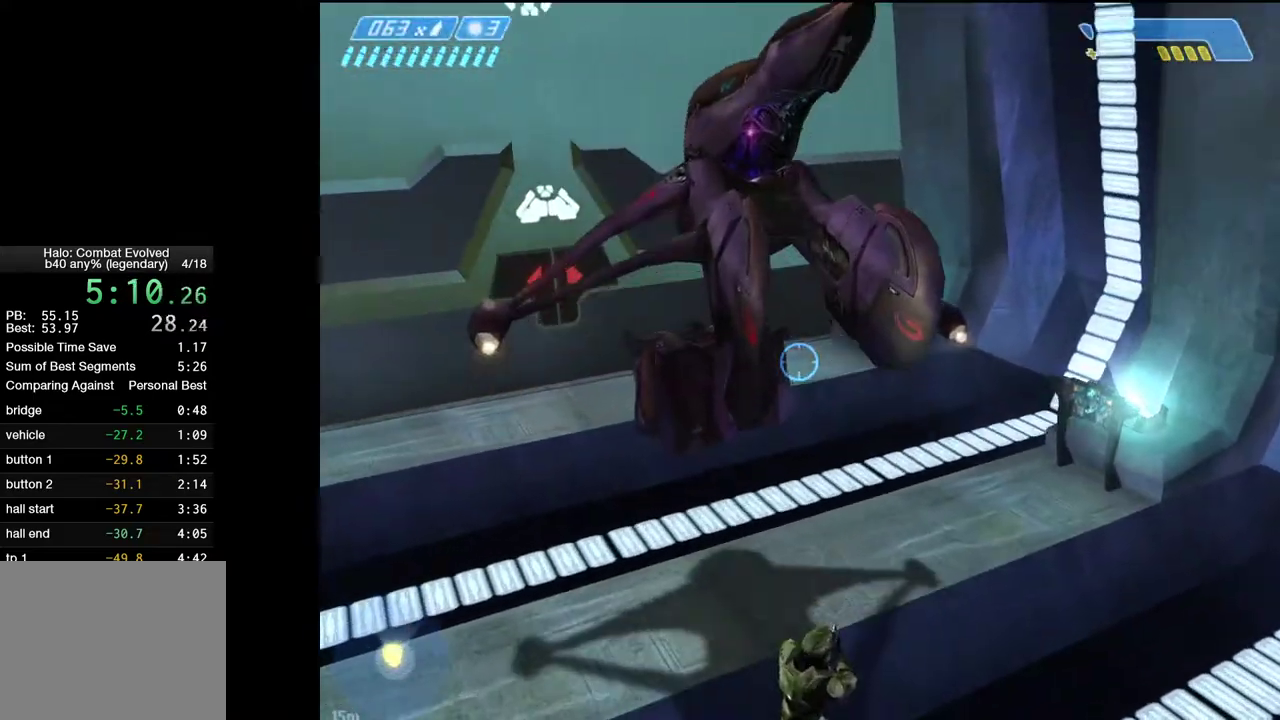
{"keys": ["w"], "mouse": [], "events": [[67, "w", "down"], [300, "d", "up"]]}
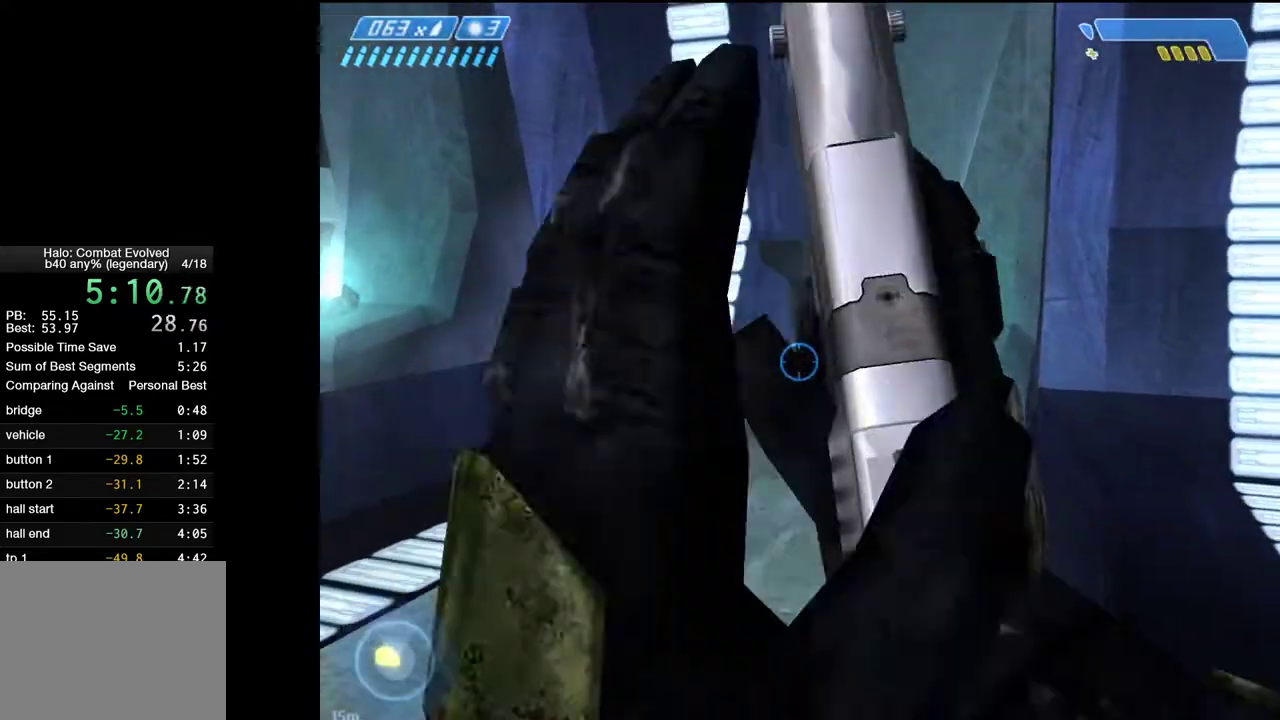
{"keys": ["w"], "mouse": [], "events": []}
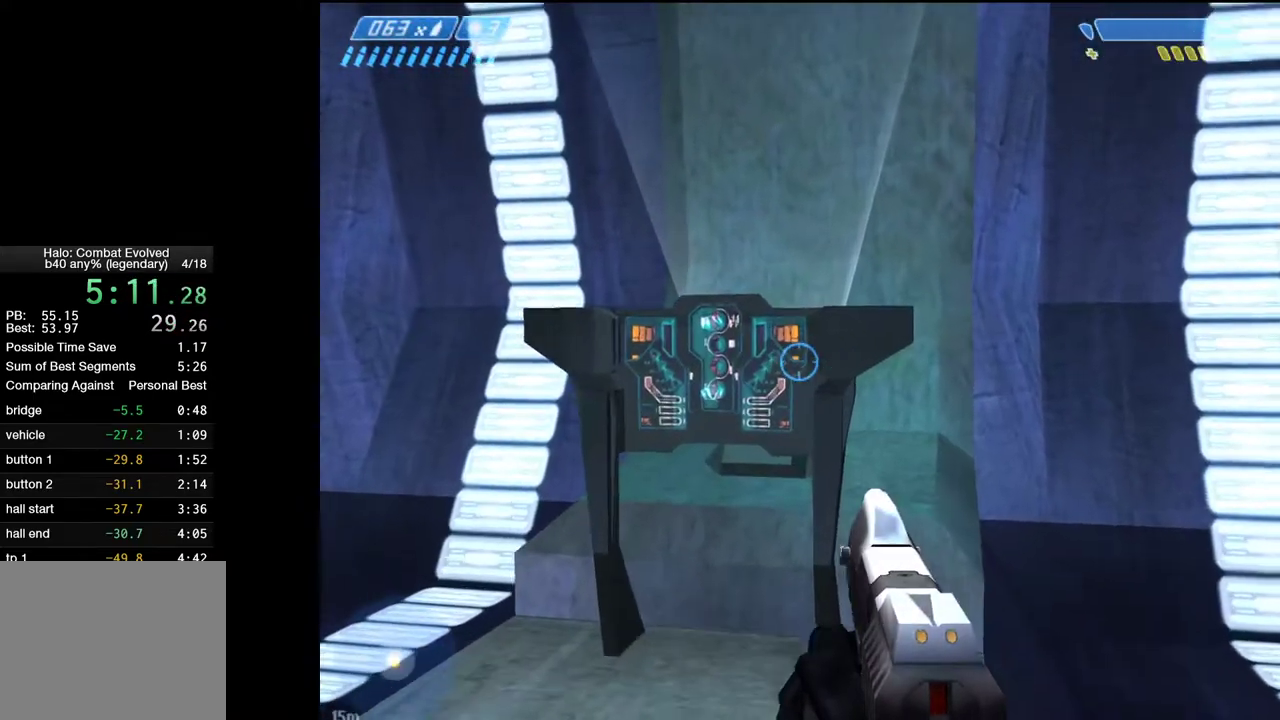
{"keys": ["e", "w"], "mouse": [], "events": [[483, "e", "down"]]}
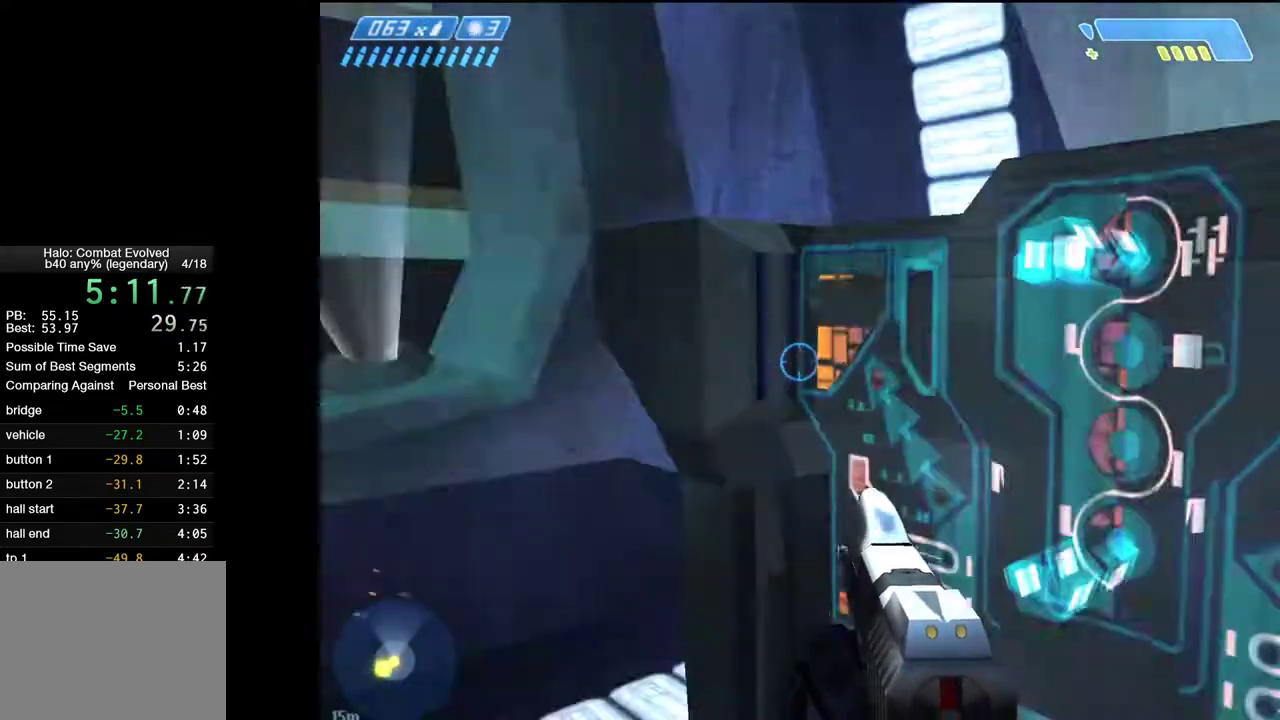
{"keys": ["space", "w"], "mouse": [], "events": [[33, "a", "down"], [33, "e", "up"], [217, "a", "up"], [400, "space", "down"]]}
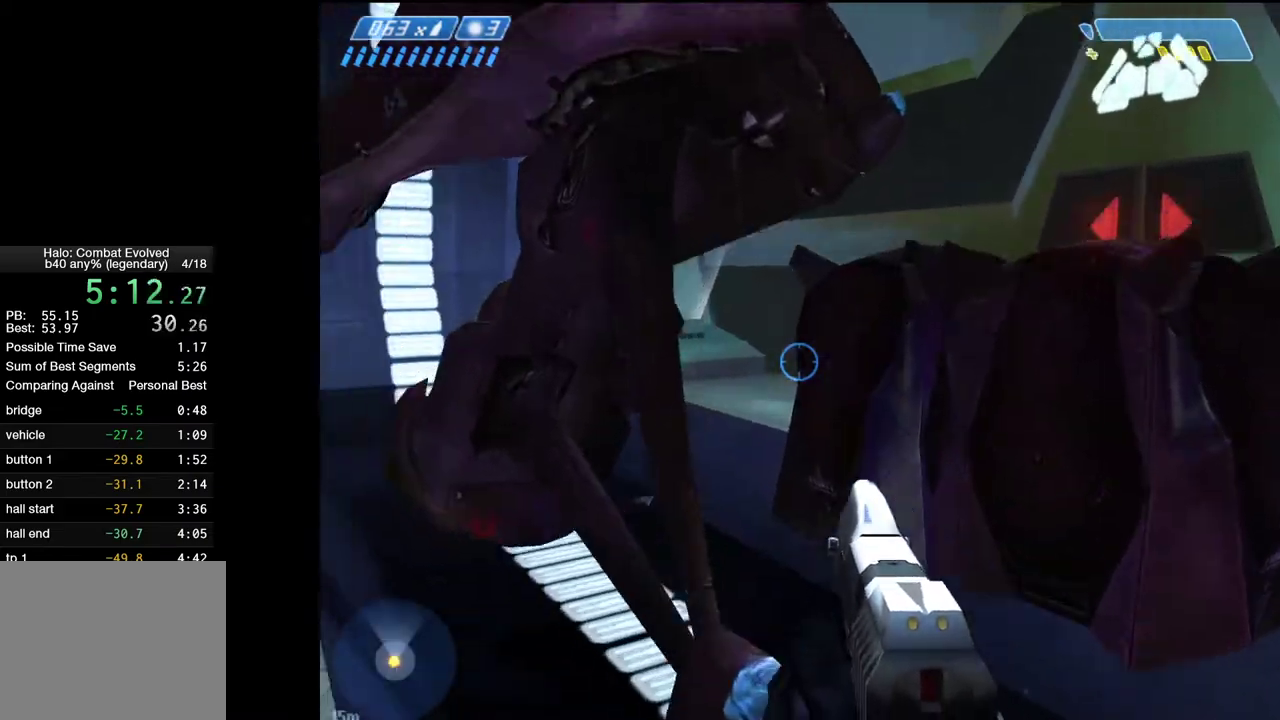
{"keys": ["a", "w"], "mouse": [], "events": [[50, "a", "down"], [50, "space", "up"]]}
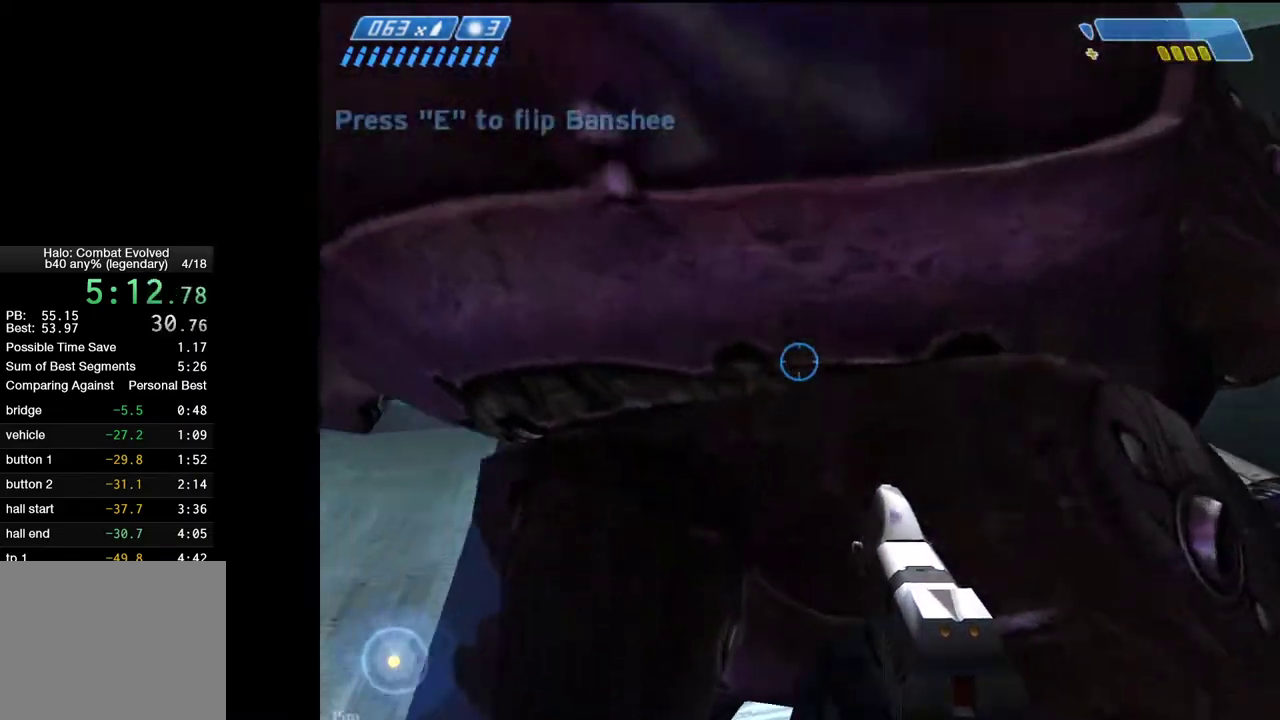
{"keys": ["a", "w"], "mouse": [], "events": [[17, "a", "up"], [17, "e", "down"], [100, "e", "up"], [250, "w", "up"], [333, "a", "down"], [483, "w", "down"]]}
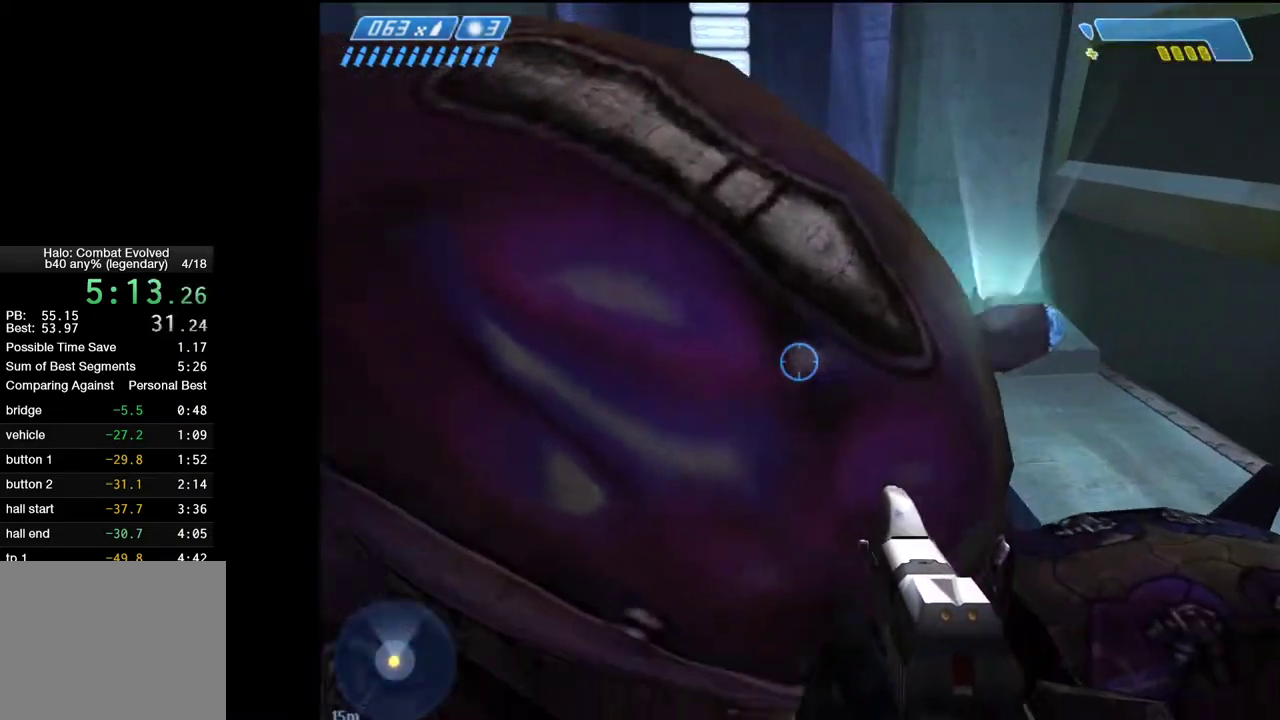
{"keys": ["a", "w"], "mouse": [], "events": [[450, "a", "up"], [500, "a", "down"]]}
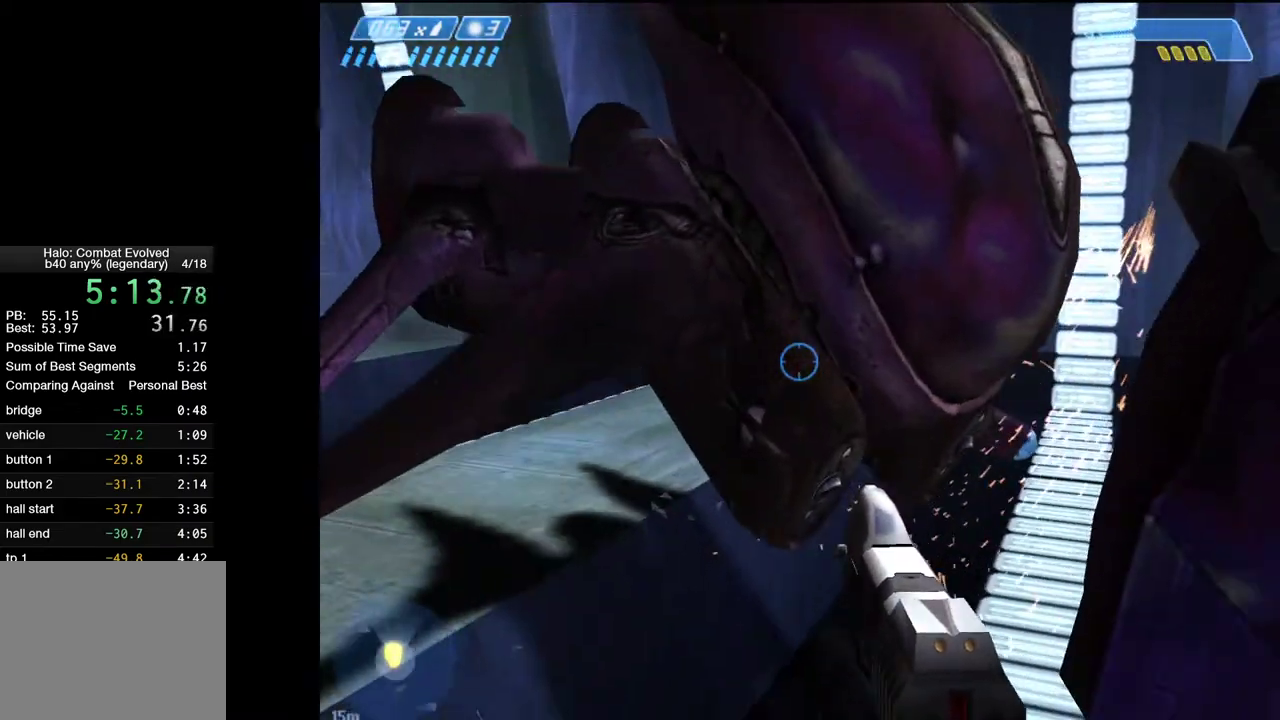
{"keys": ["w"], "mouse": [], "events": [[50, "w", "up"], [83, "w", "down"], [183, "a", "up"]]}
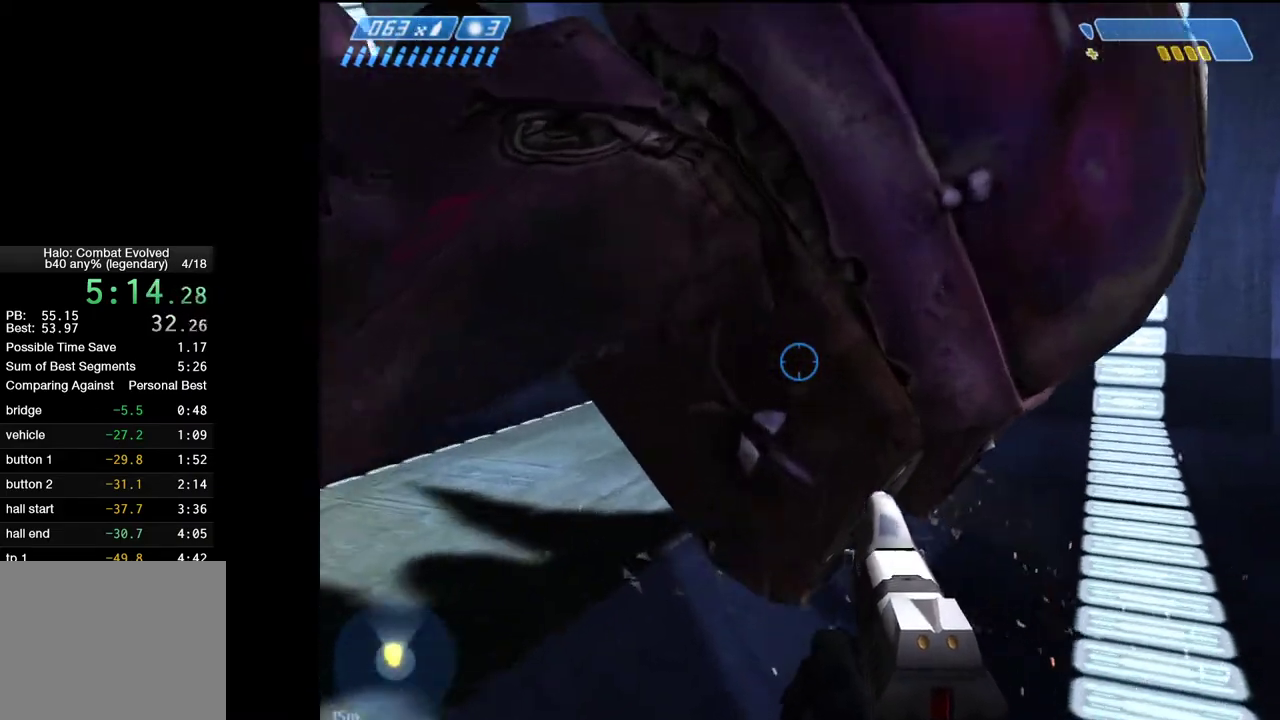
{"keys": ["w"], "mouse": [], "events": [[250, "e", "down"], [333, "e", "up"], [383, "e", "down"], [483, "e", "up"]]}
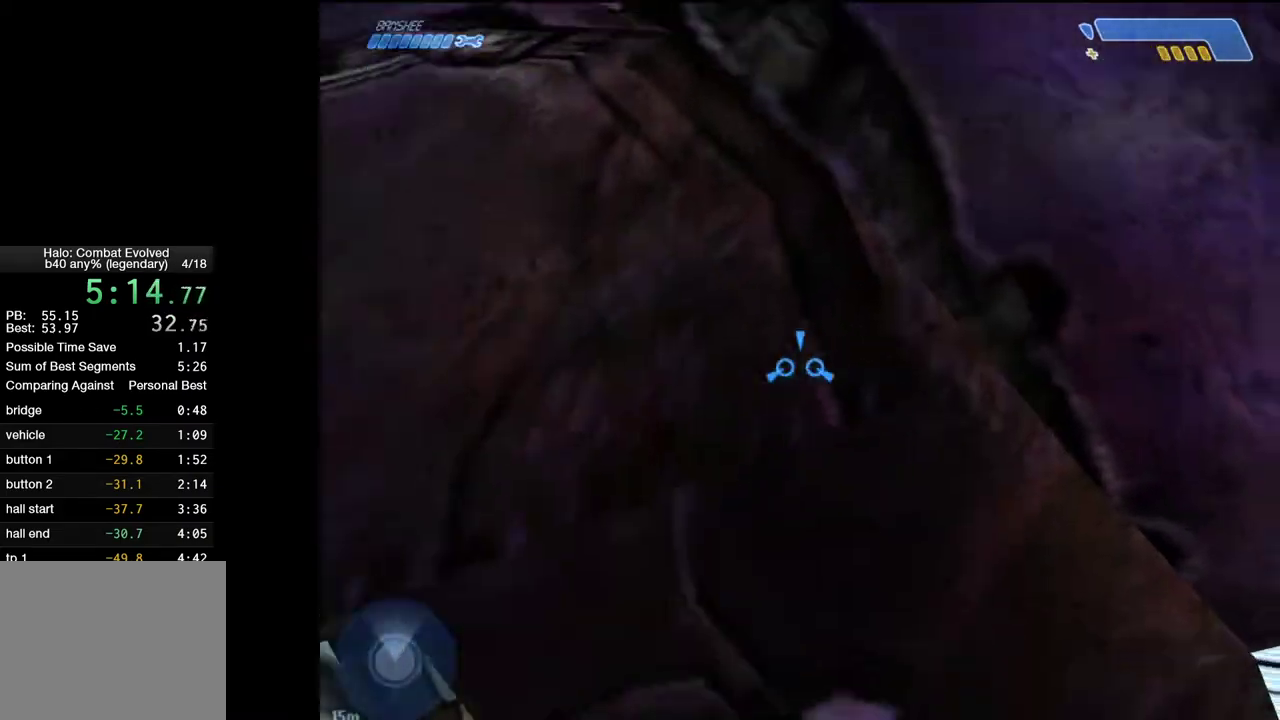
{"keys": ["w"], "mouse": [], "events": [[117, "e", "down"], [167, "e", "up"]]}
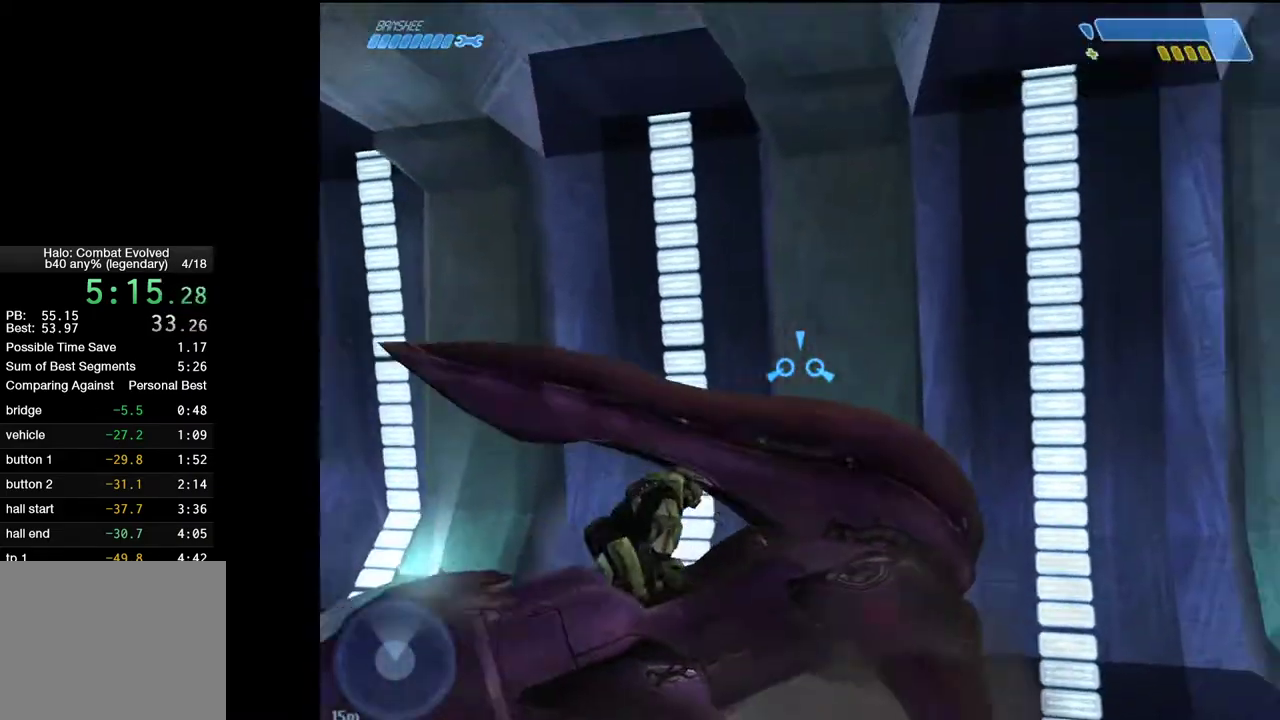
{"keys": ["w"], "mouse": [], "events": []}
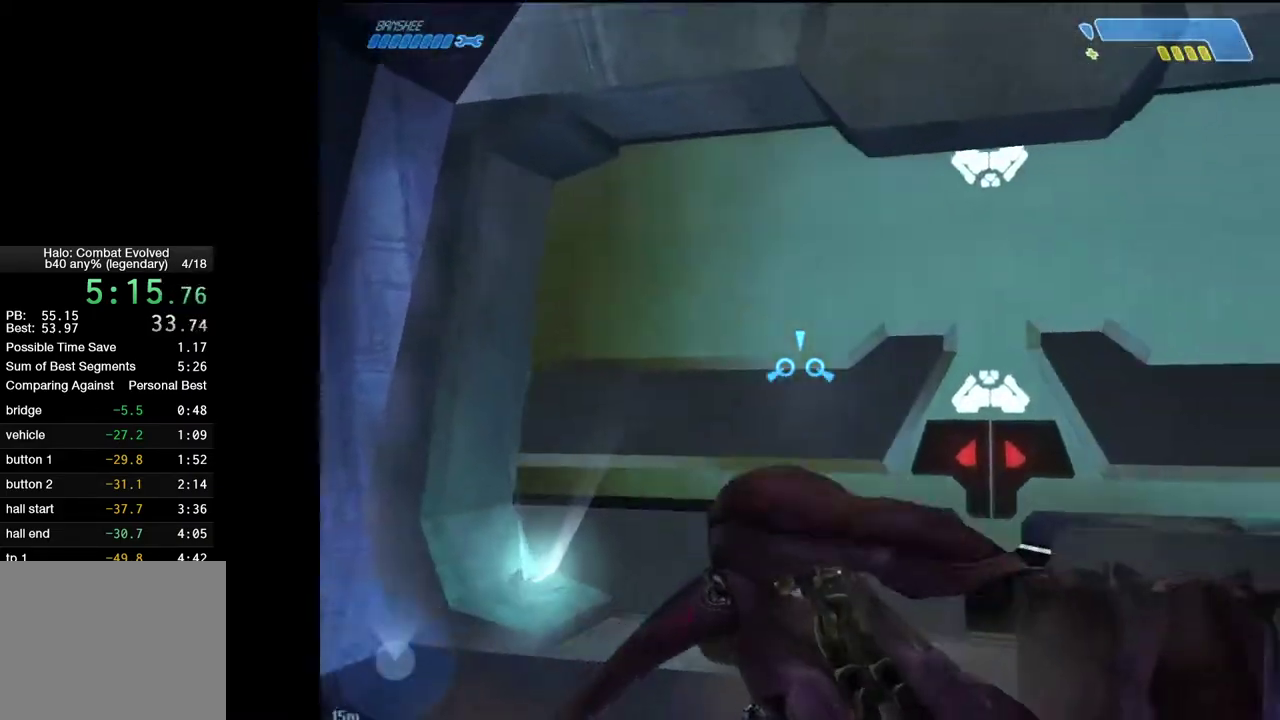
{"keys": ["w"], "mouse": [], "events": []}
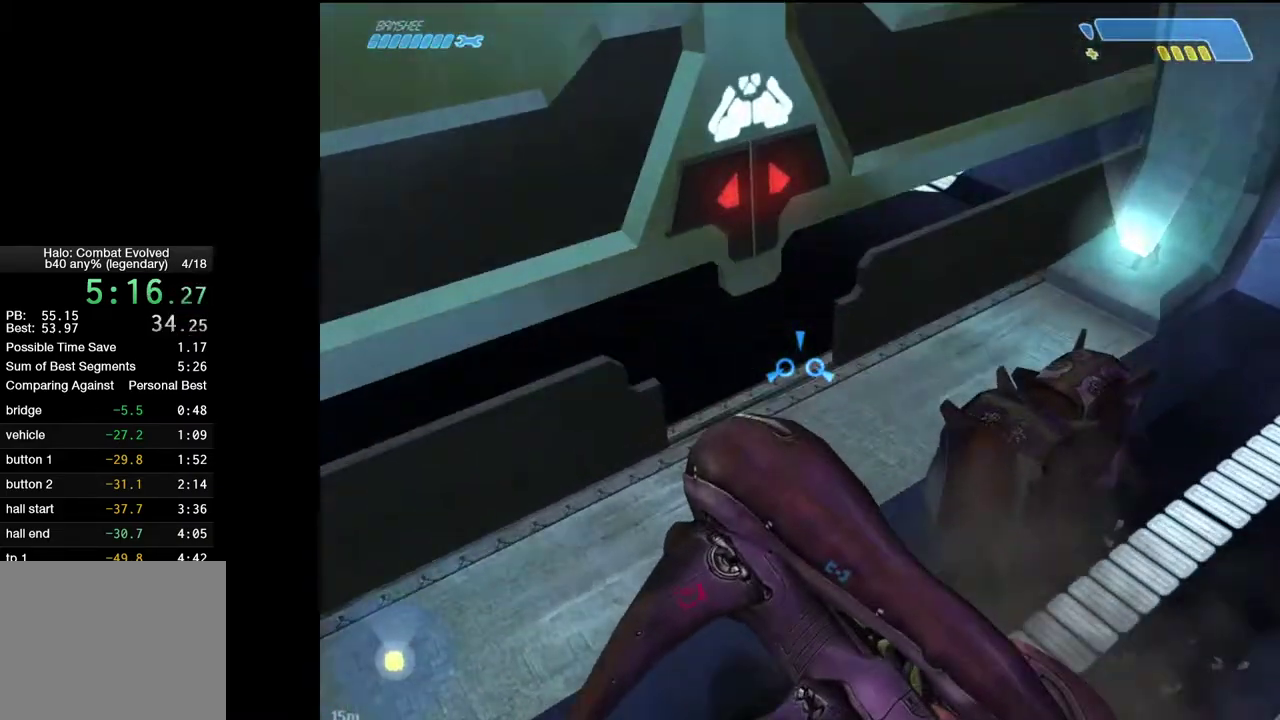
{"keys": ["w"], "mouse": [], "events": []}
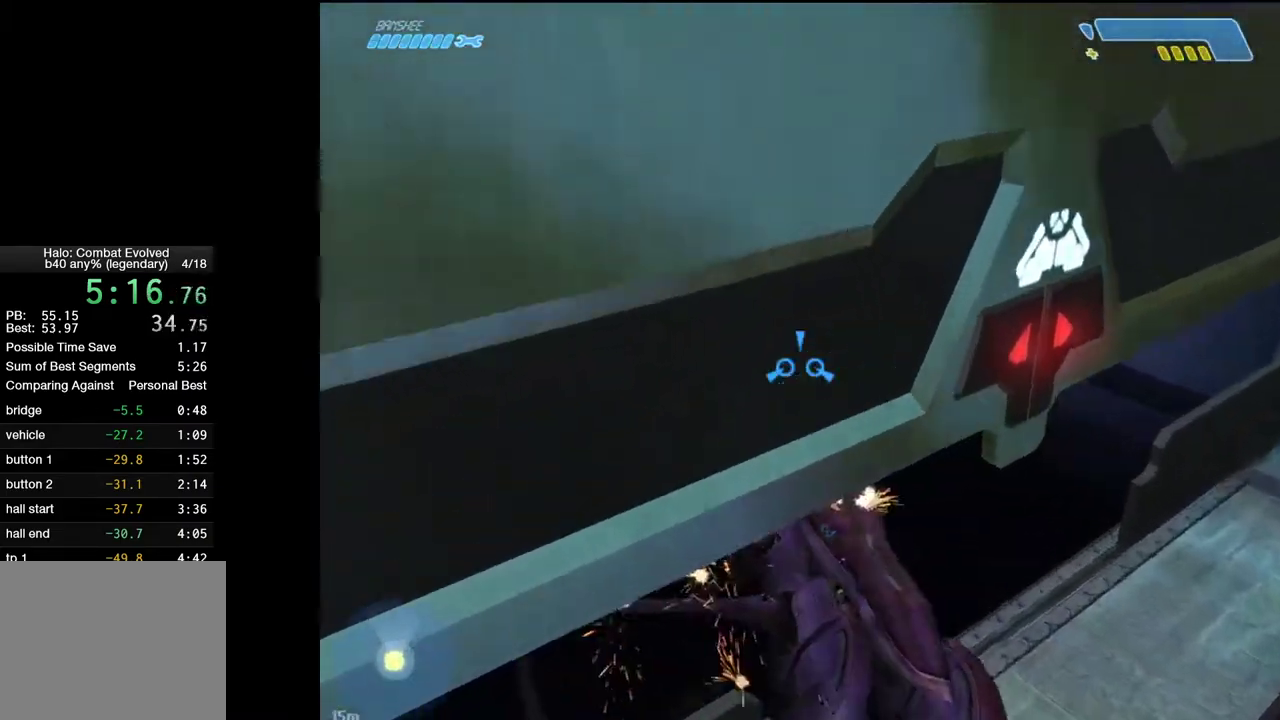
{"keys": ["w"], "mouse": [], "events": []}
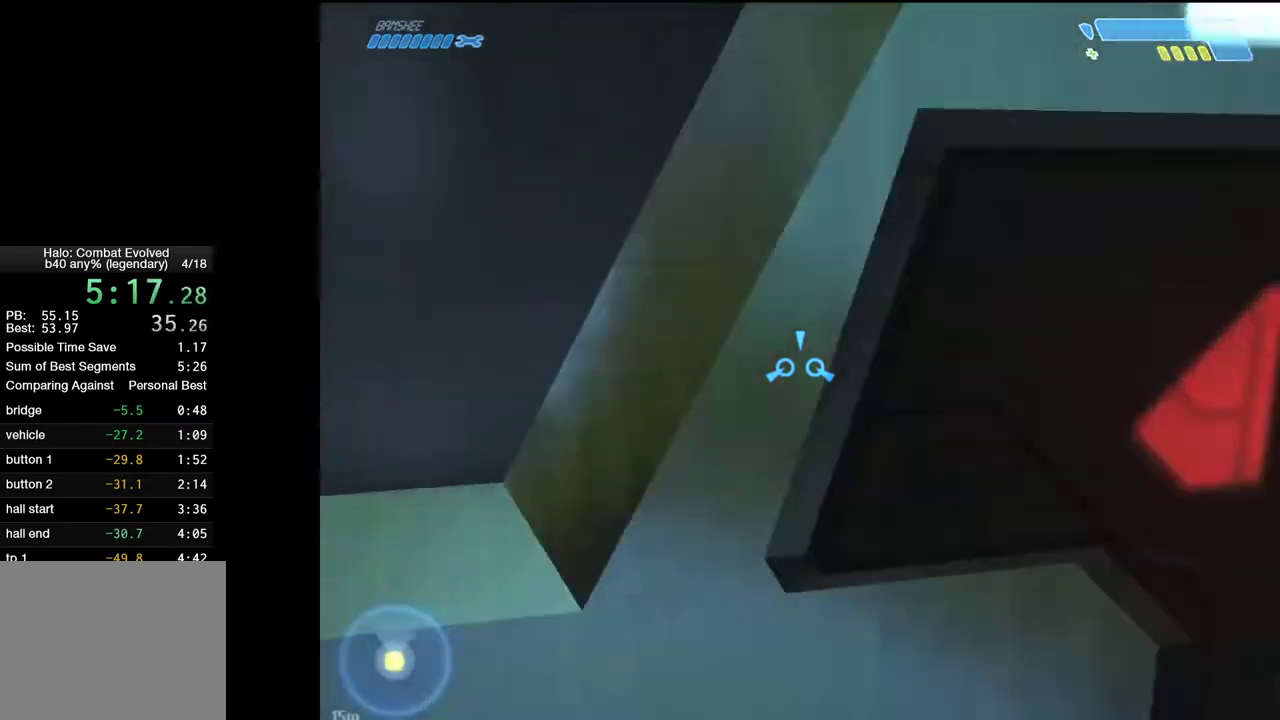
{"keys": ["w"], "mouse": [], "events": [[100, "e", "down"], [200, "e", "up"], [333, "a", "down"], [483, "a", "up"]]}
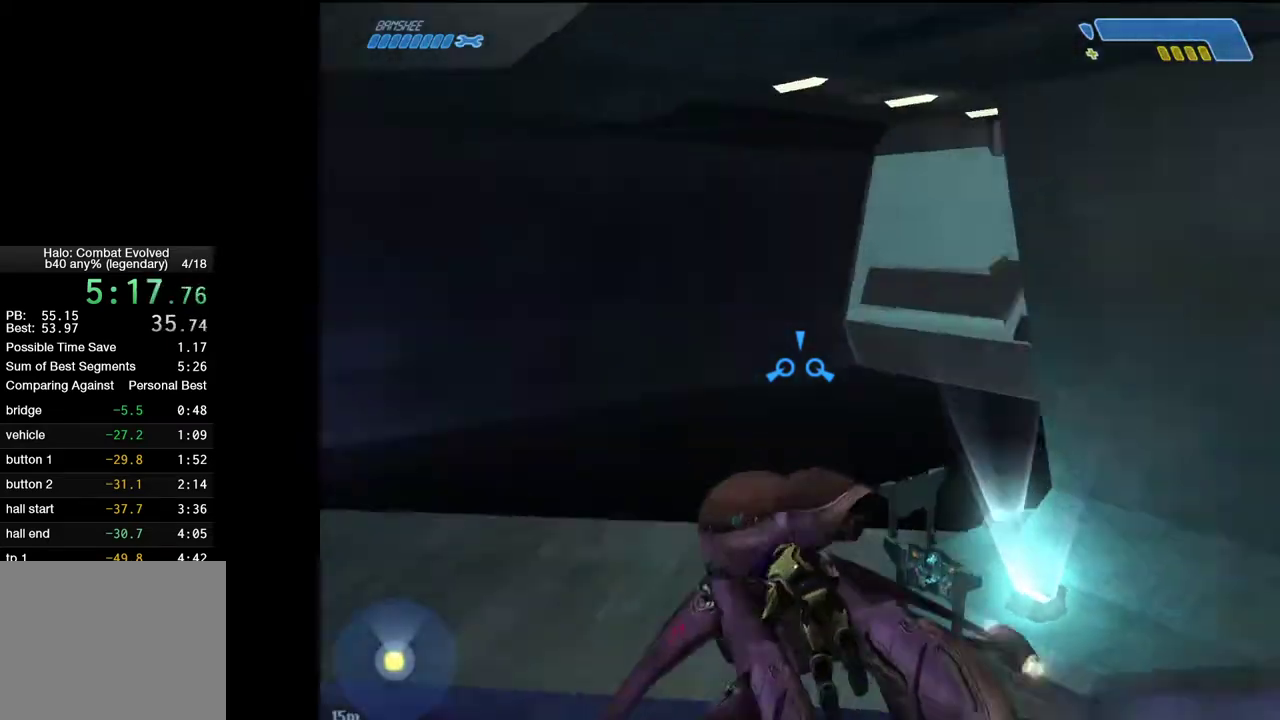
{"keys": ["d"], "mouse": [], "events": [[83, "d", "down"], [167, "w", "up"], [217, "d", "up"], [350, "a", "down"], [400, "a", "up"], [450, "d", "down"]]}
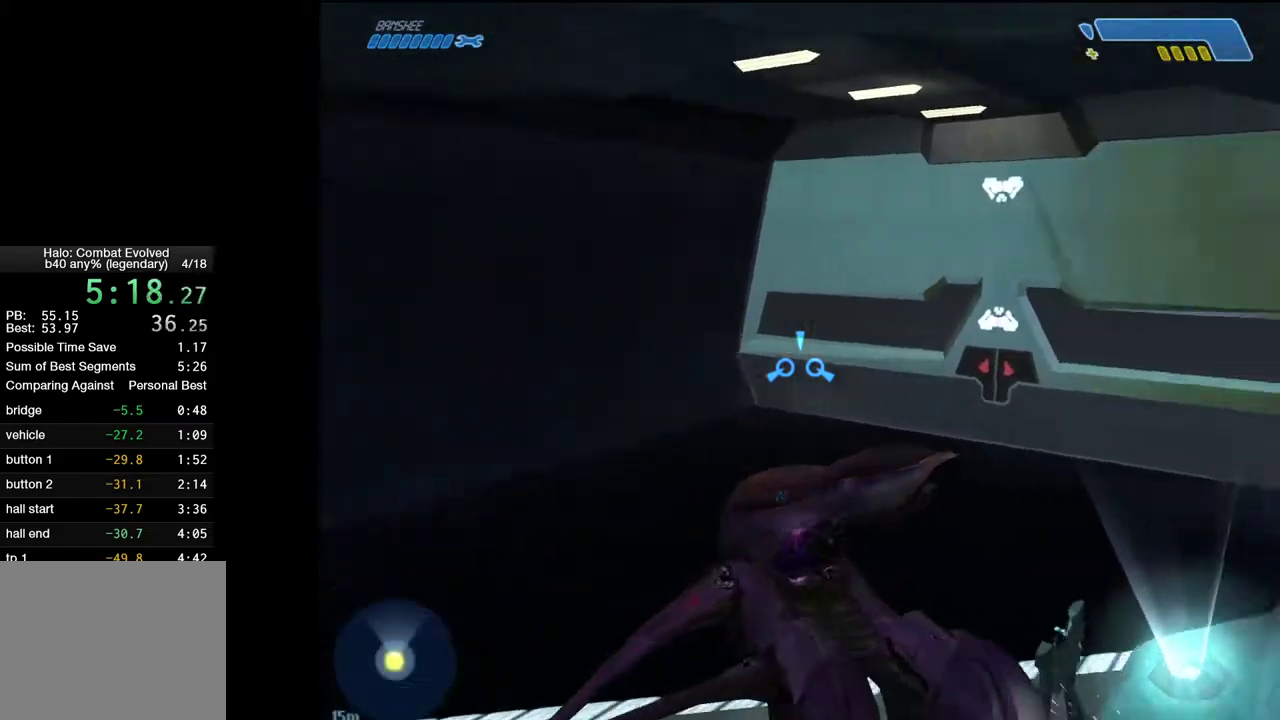
{"keys": ["a", "w"], "mouse": [], "events": [[83, "w", "down"], [417, "d", "up"], [467, "a", "down"]]}
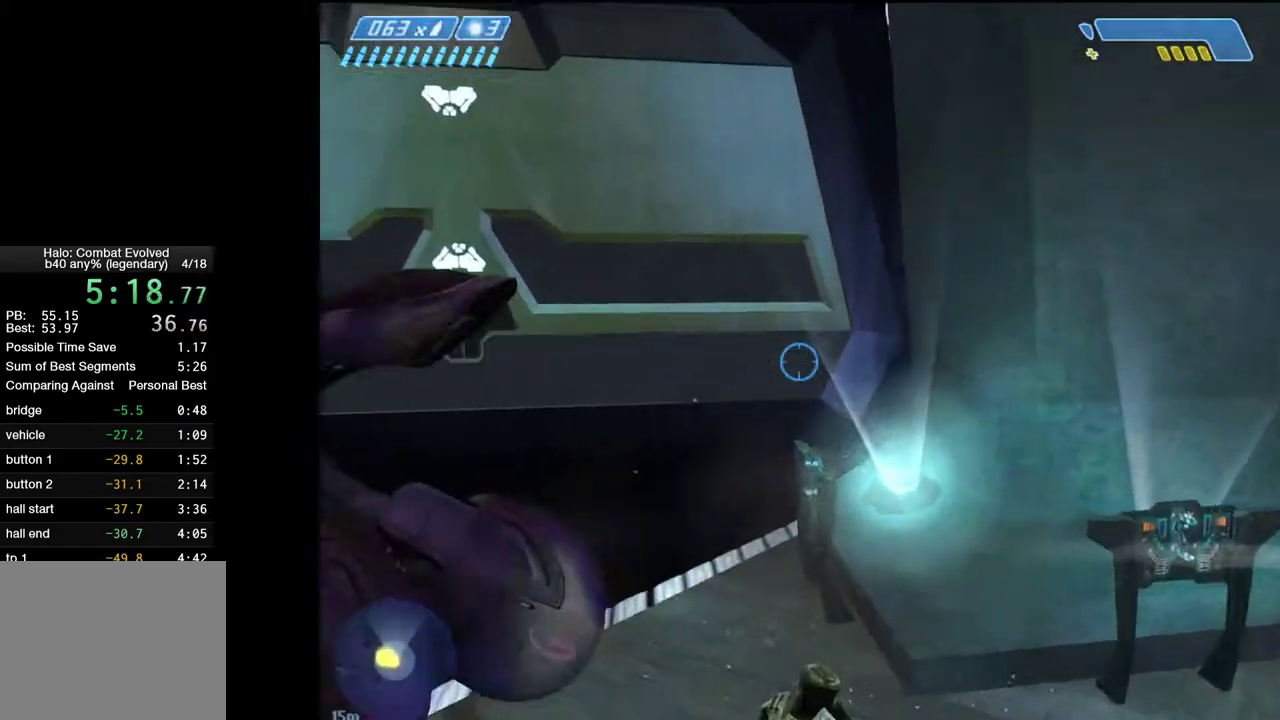
{"keys": ["a", "w"], "mouse": [], "events": []}
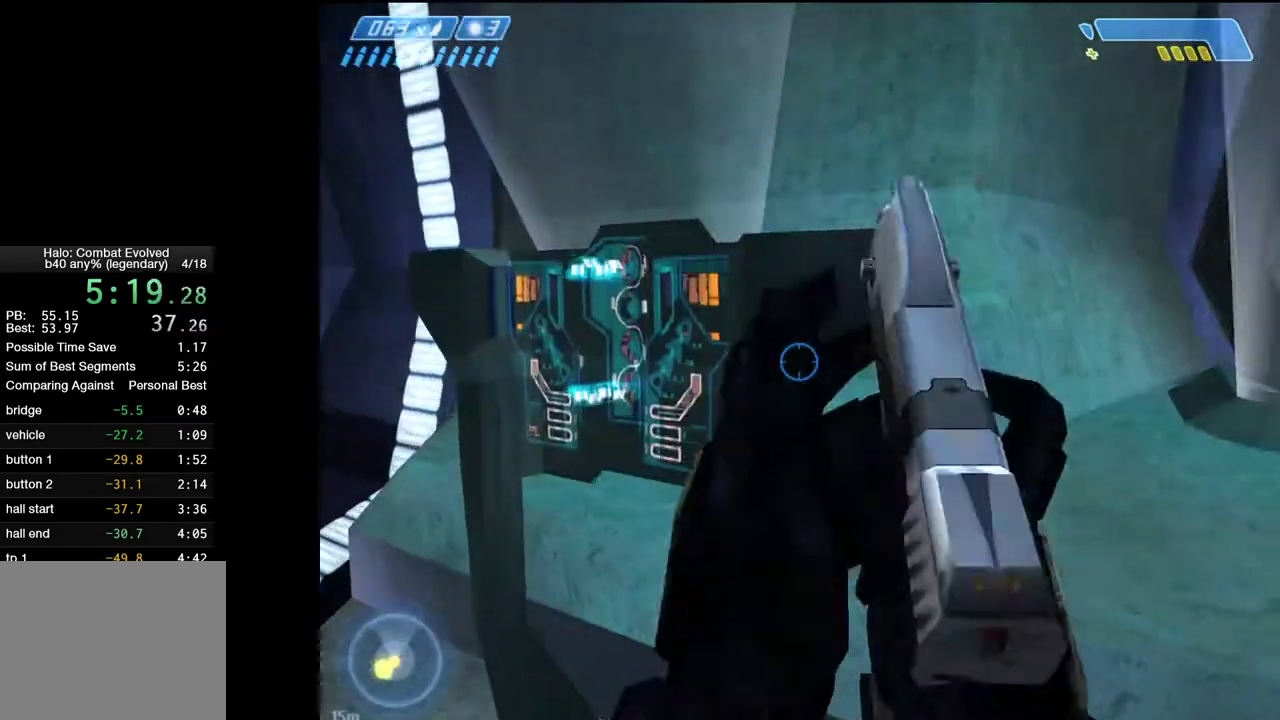
{"keys": ["a", "w"], "mouse": [], "events": [[267, "e", "down"], [300, "e", "up"]]}
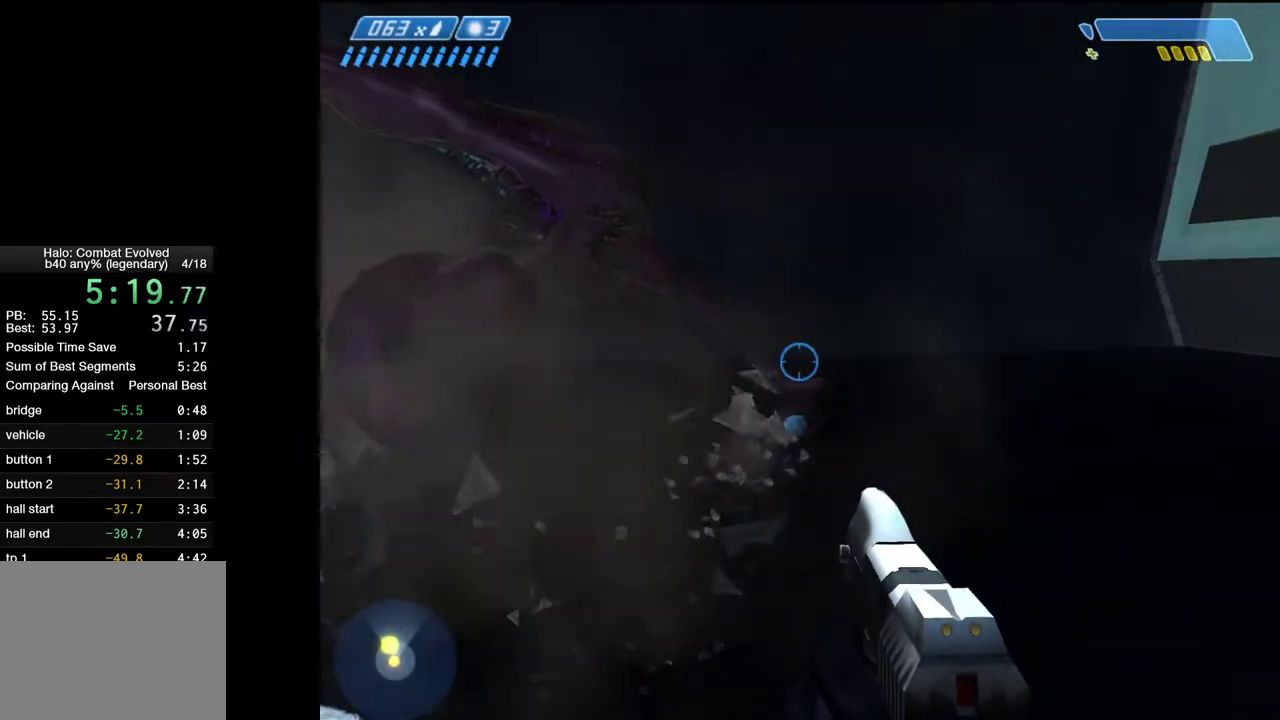
{"keys": ["w"], "mouse": [], "events": [[183, "a", "up"]]}
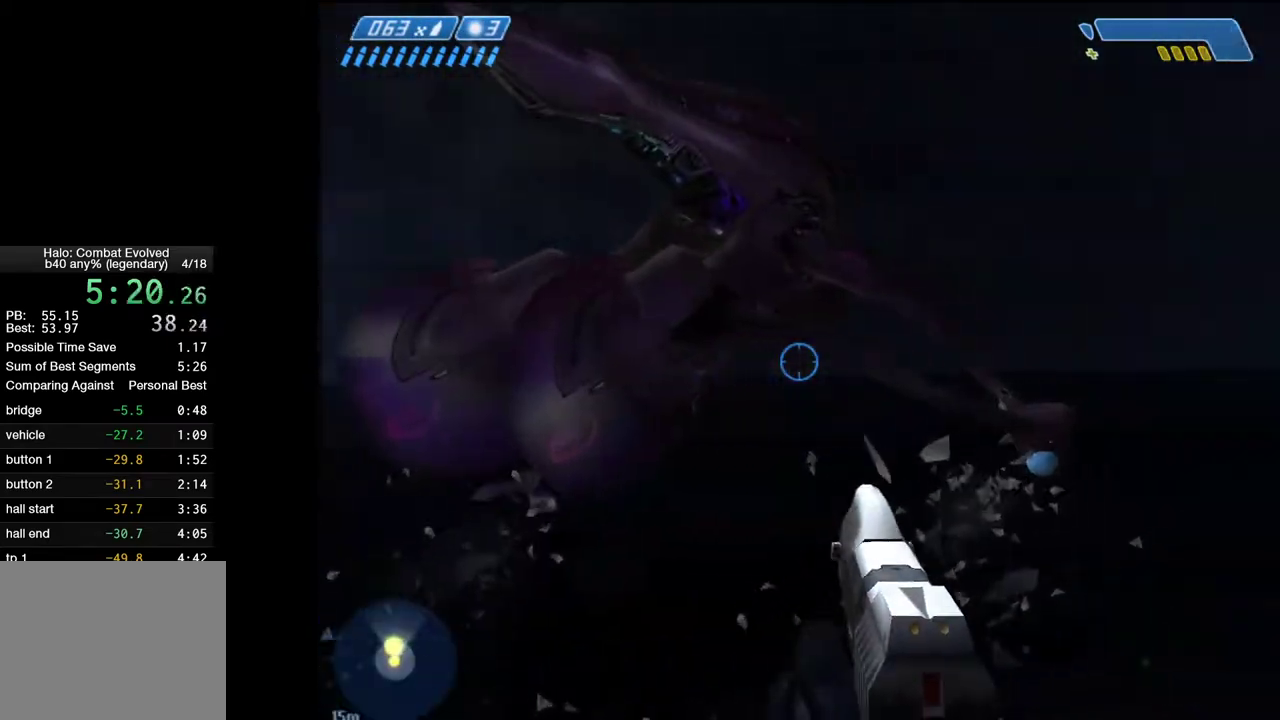
{"keys": ["w"], "mouse": [], "events": [[100, "space", "down"], [283, "space", "up"], [383, "a", "down"], [433, "a", "up"]]}
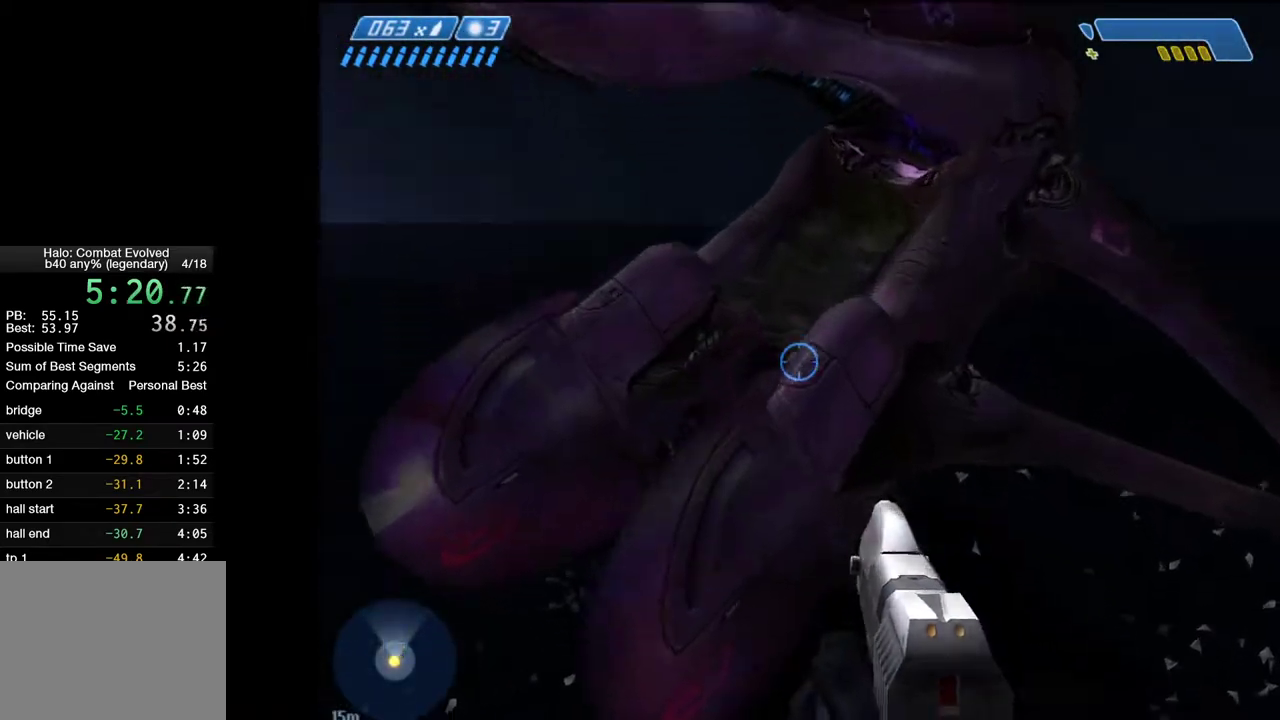
{"keys": ["w"], "mouse": [], "events": [[450, "e", "down"], [500, "e", "up"]]}
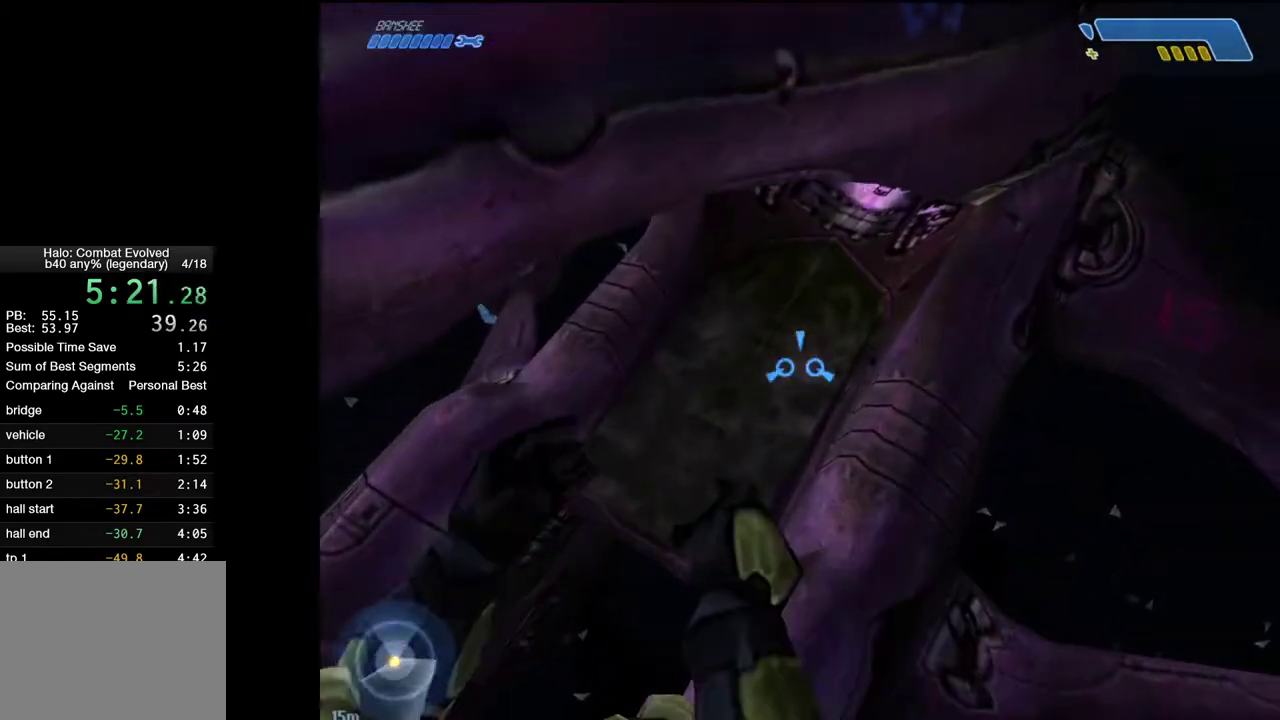
{"keys": ["w"], "mouse": [], "events": []}